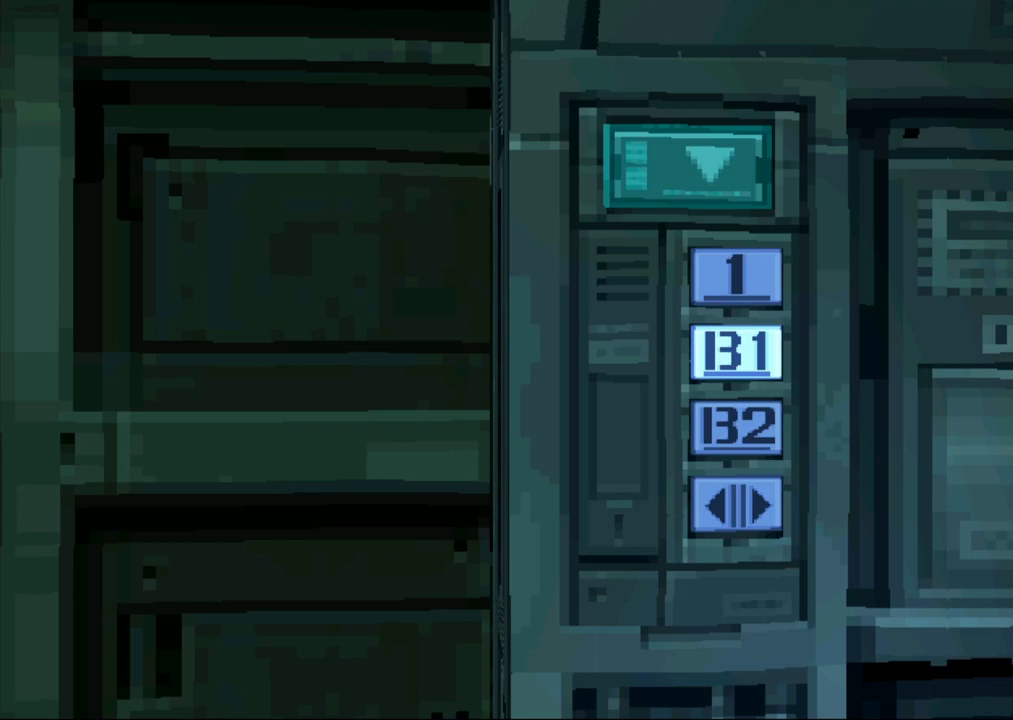
Gameplay with a controller (PlayStation layout); each line is a JSON object with the inputs held at the frame after it. "button_events" lists button changes between this image and that frame as [ms after this image, input, new state], when the widget could be followed in between (sticks are given only as held states). Not read: L1 L3 R1 R3 keyboard_mouse left_stick right_stick.
{"buttons": ["DPAD_DOWN"], "button_events": [[500, "DPAD_DOWN", "down"]]}
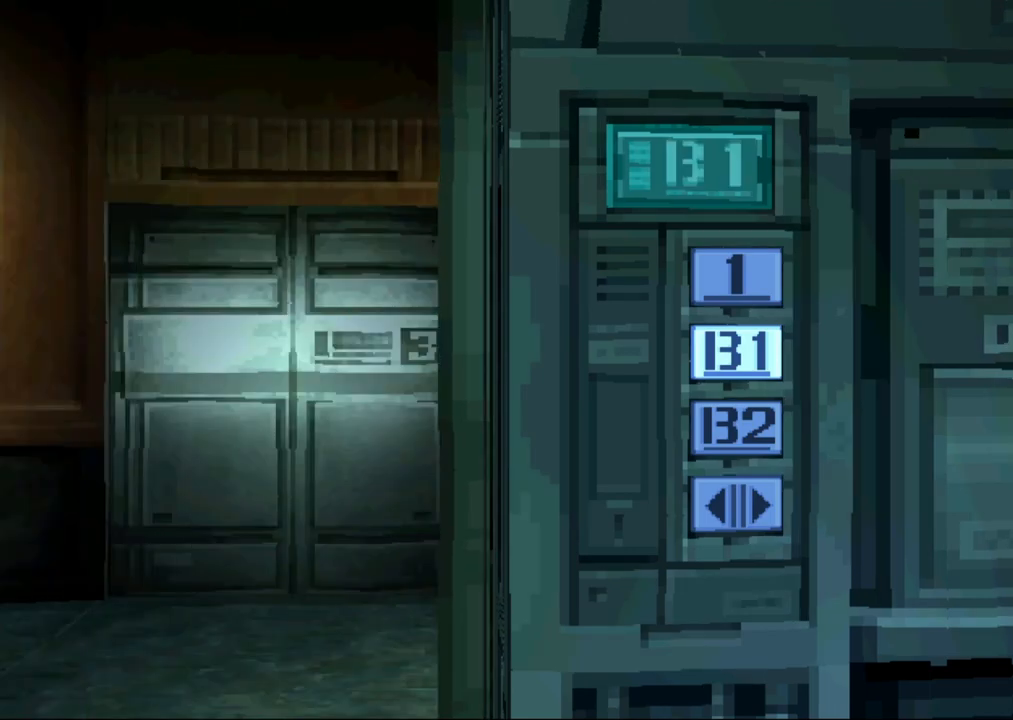
{"buttons": ["DPAD_DOWN"], "button_events": []}
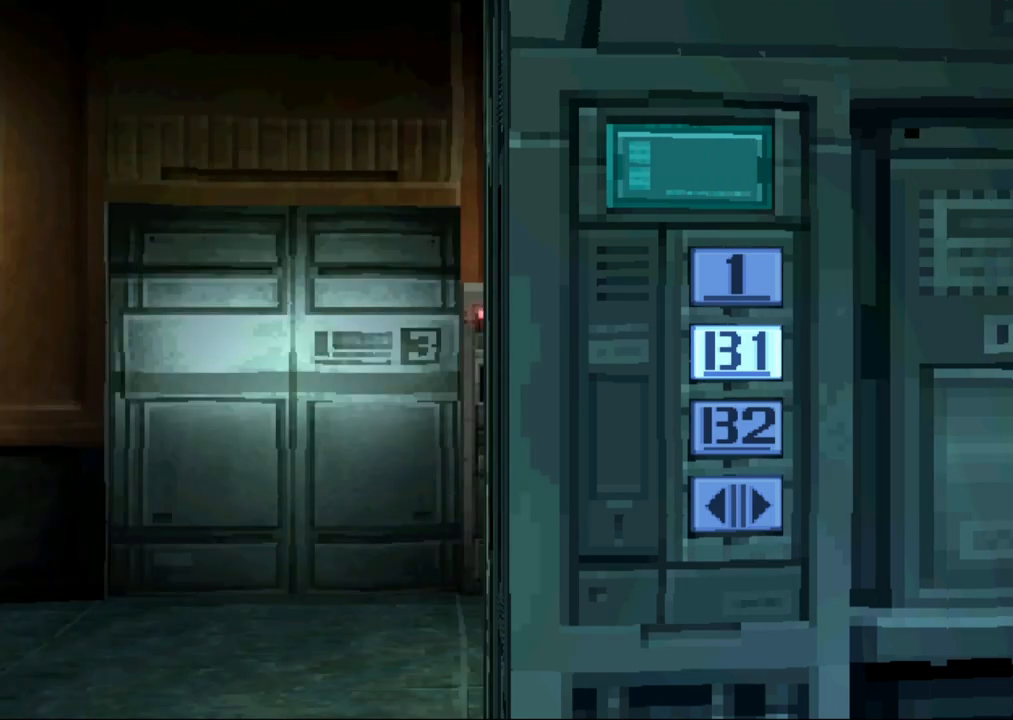
{"buttons": ["DPAD_DOWN"], "button_events": []}
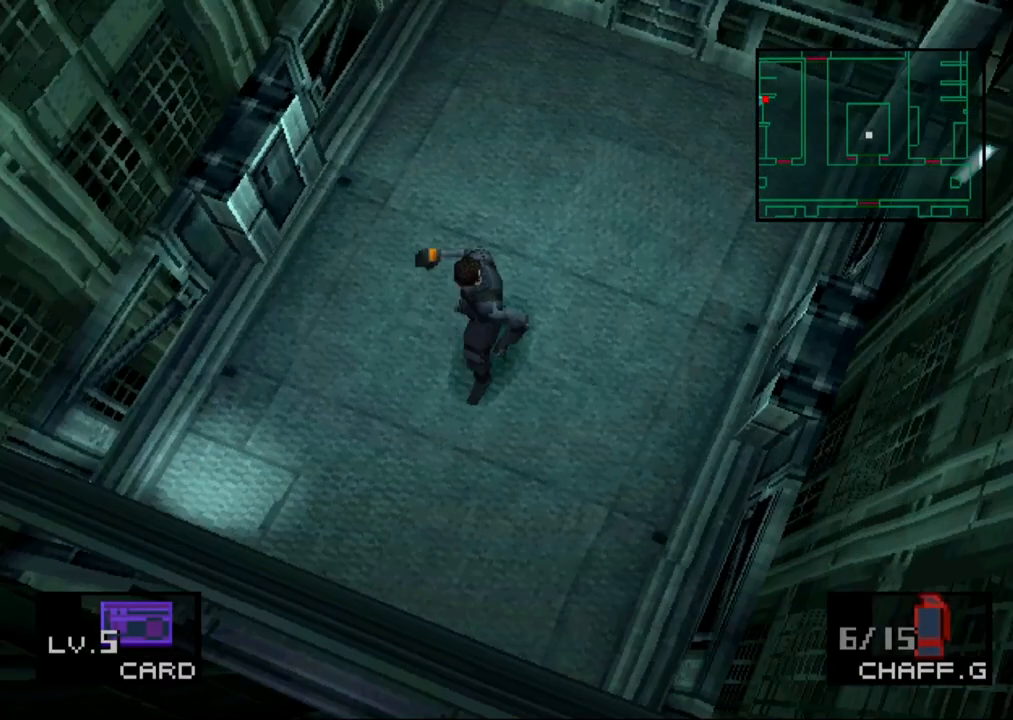
{"buttons": ["DPAD_DOWN"], "button_events": []}
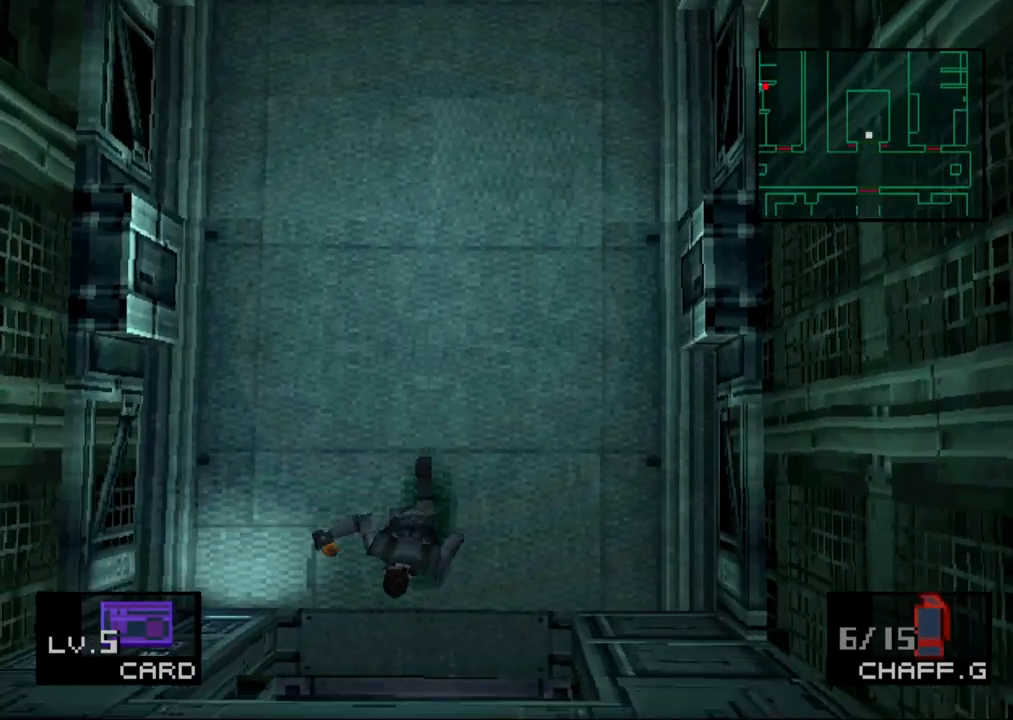
{"buttons": ["DPAD_LEFT"], "button_events": [[417, "DPAD_LEFT", "down"], [467, "DPAD_DOWN", "up"]]}
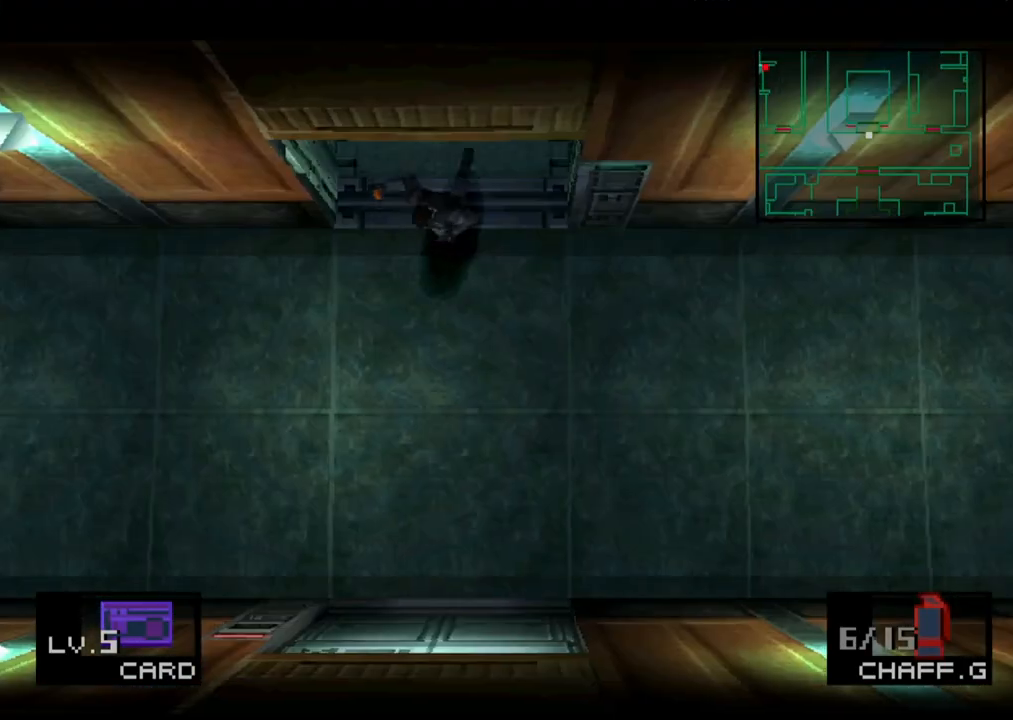
{"buttons": ["DPAD_LEFT"], "button_events": [[317, "DPAD_UP", "down"], [433, "DPAD_UP", "up"]]}
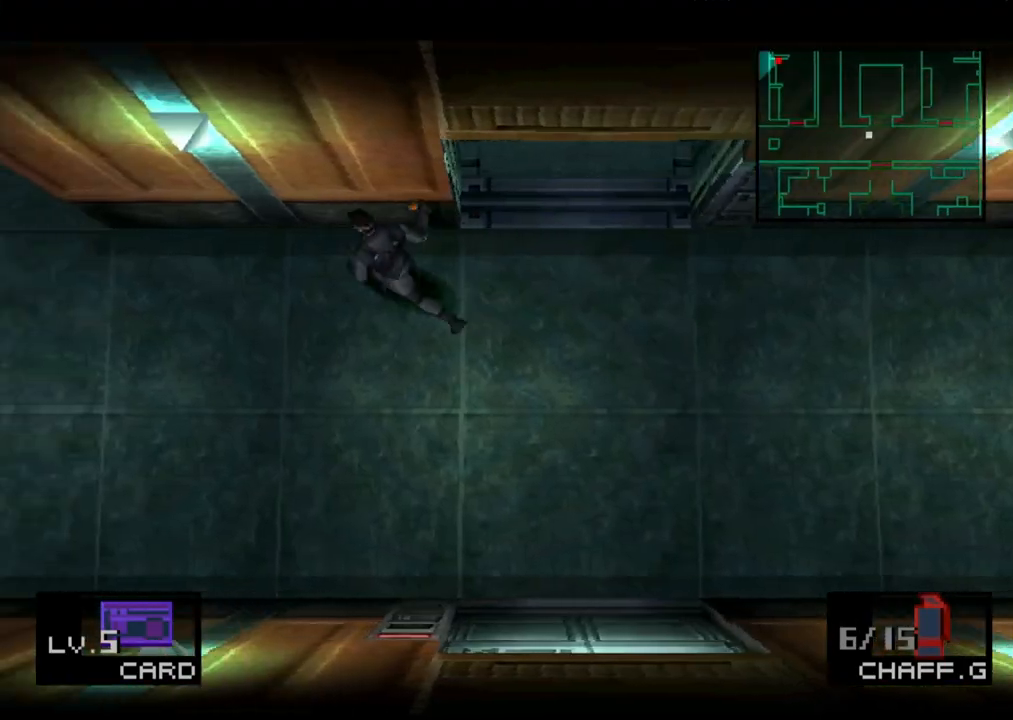
{"buttons": ["DPAD_LEFT"], "button_events": []}
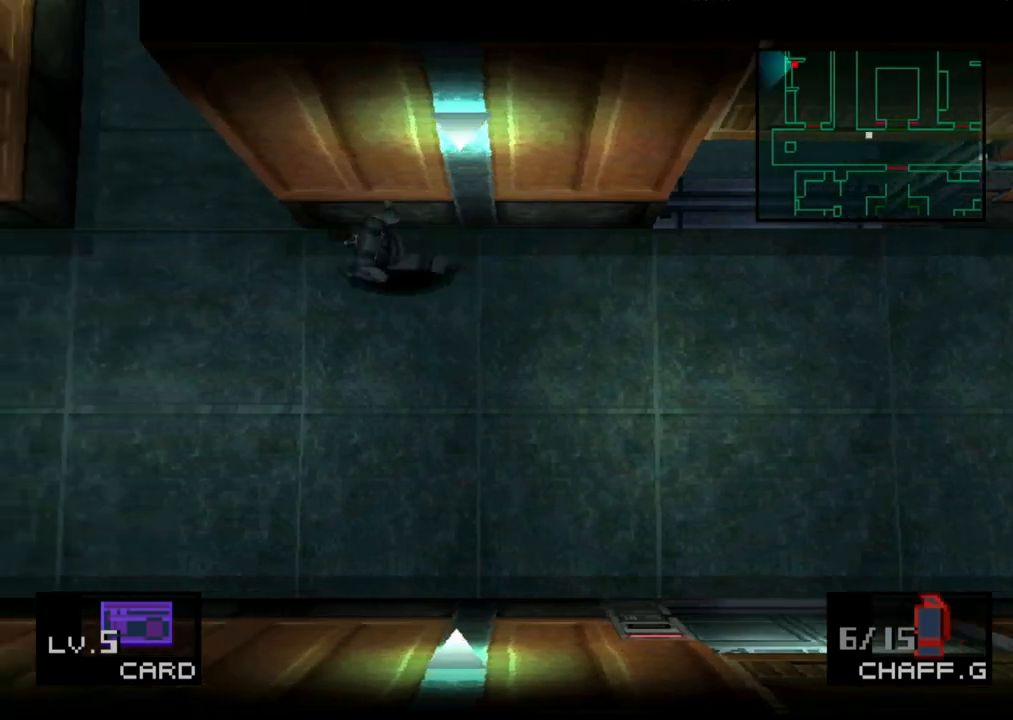
{"buttons": ["DPAD_UP"], "button_events": [[217, "DPAD_UP", "down"], [300, "DPAD_LEFT", "up"]]}
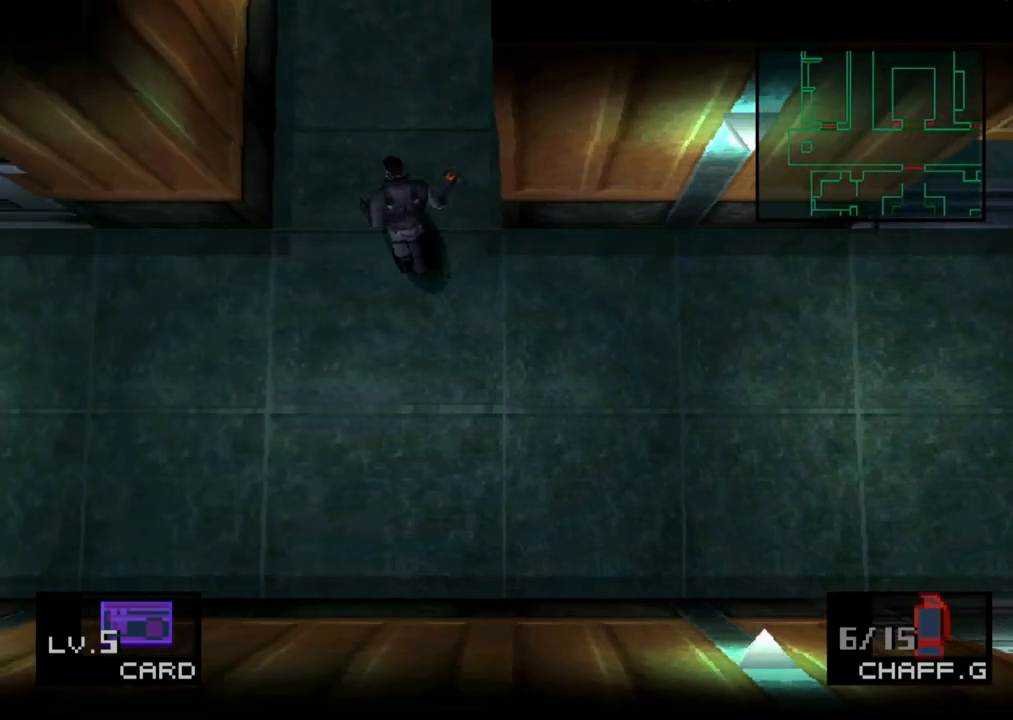
{"buttons": ["DPAD_UP"], "button_events": [[217, "DPAD_LEFT", "down"], [283, "DPAD_LEFT", "up"]]}
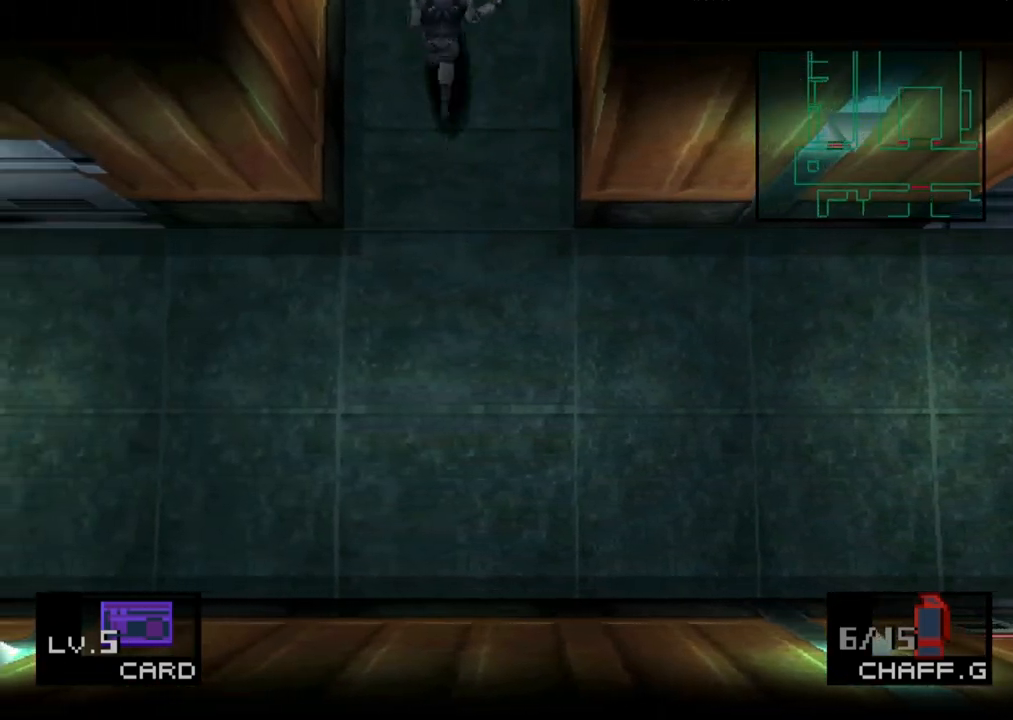
{"buttons": ["DPAD_UP"], "button_events": []}
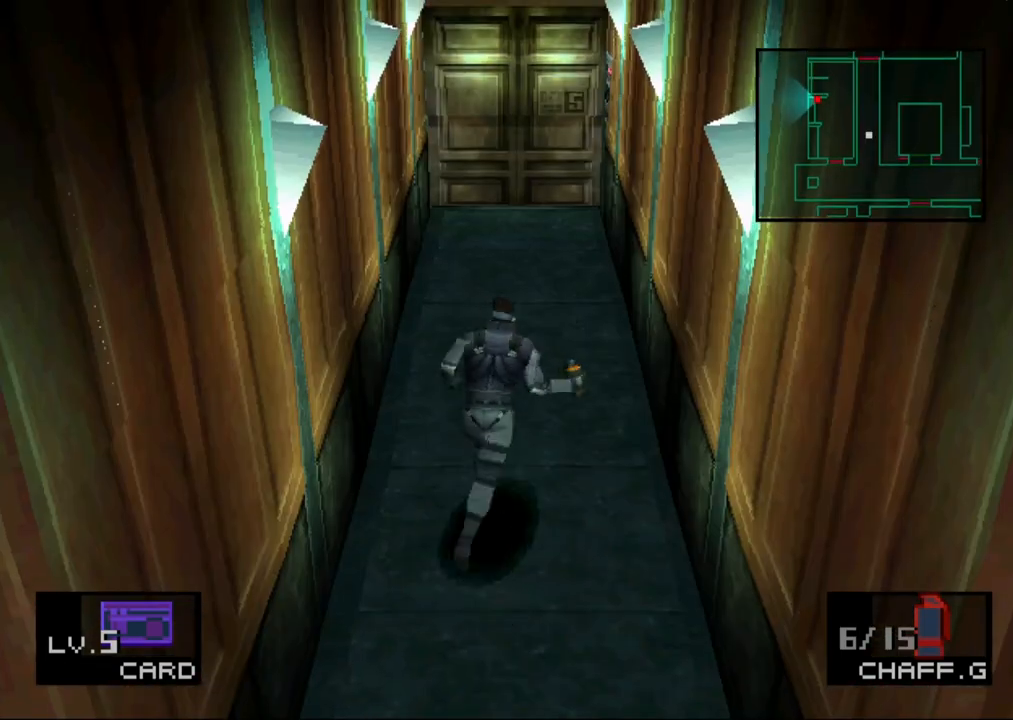
{"buttons": ["DPAD_UP"], "button_events": []}
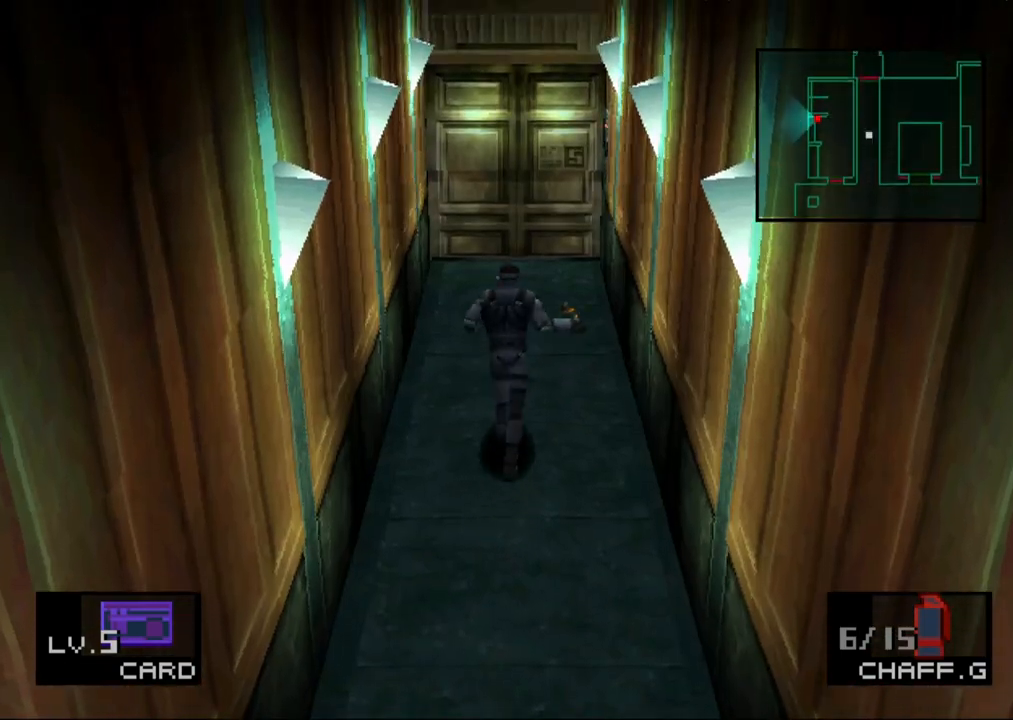
{"buttons": ["DPAD_UP"], "button_events": []}
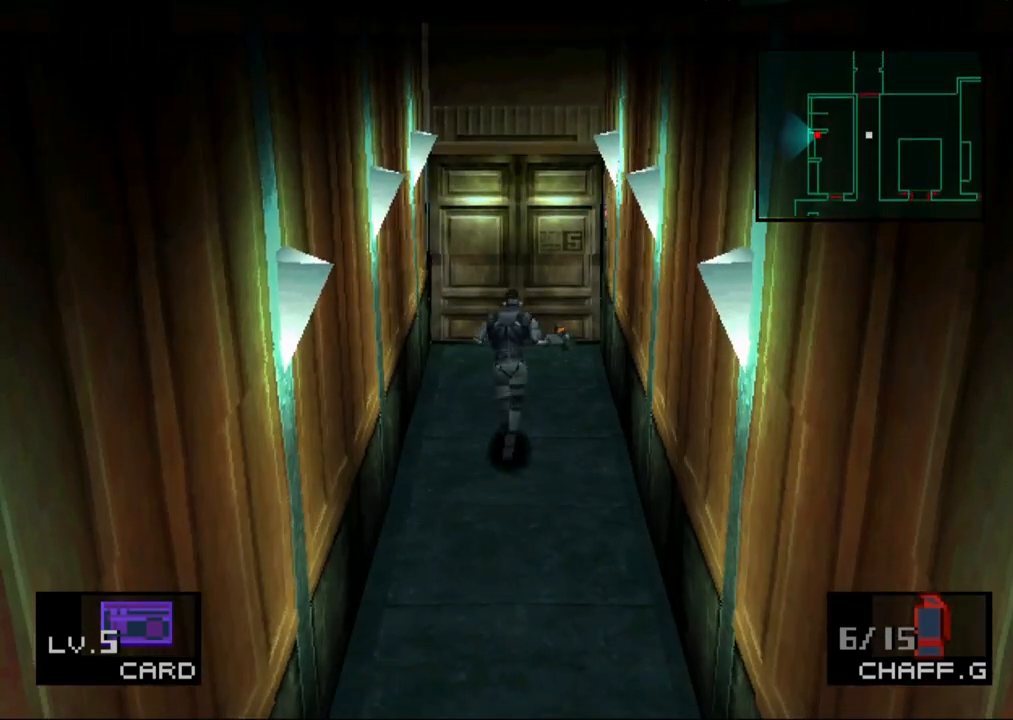
{"buttons": ["DPAD_UP"], "button_events": []}
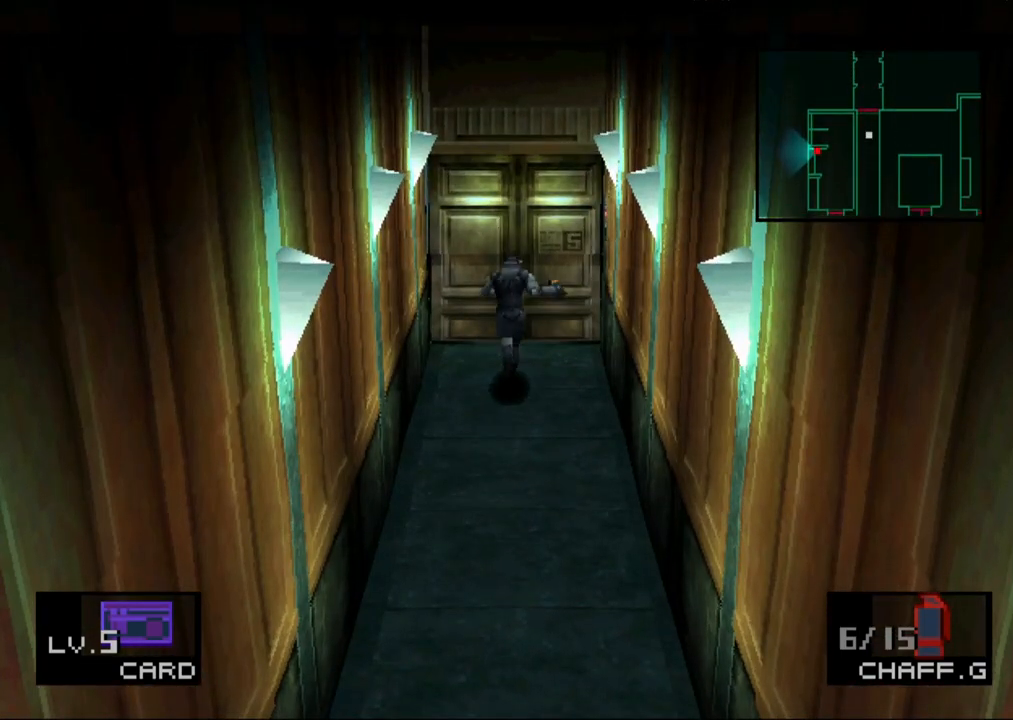
{"buttons": ["DPAD_UP"], "button_events": []}
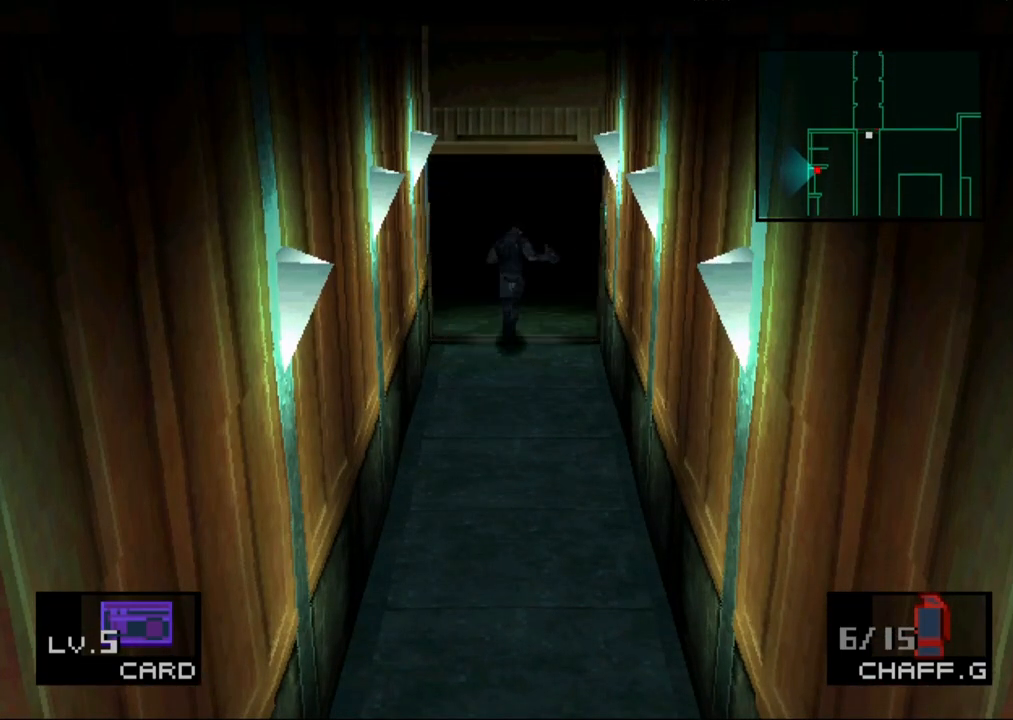
{"buttons": [], "button_events": [[400, "DPAD_UP", "up"]]}
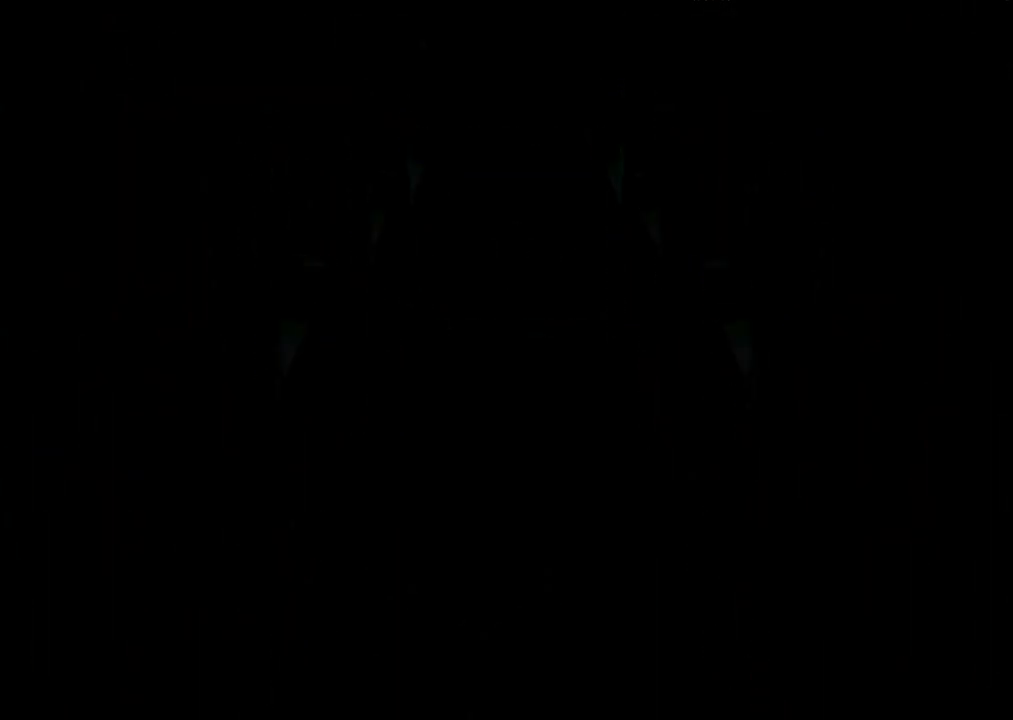
{"buttons": ["DPAD_UP"], "button_events": [[267, "DPAD_UP", "down"]]}
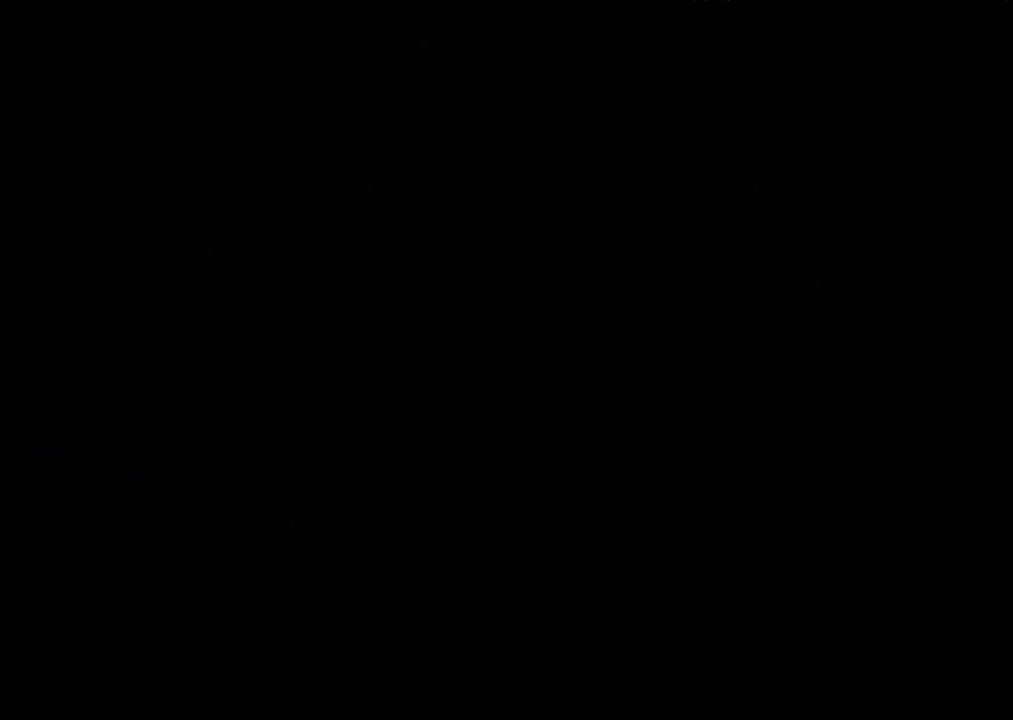
{"buttons": ["DPAD_UP"], "button_events": []}
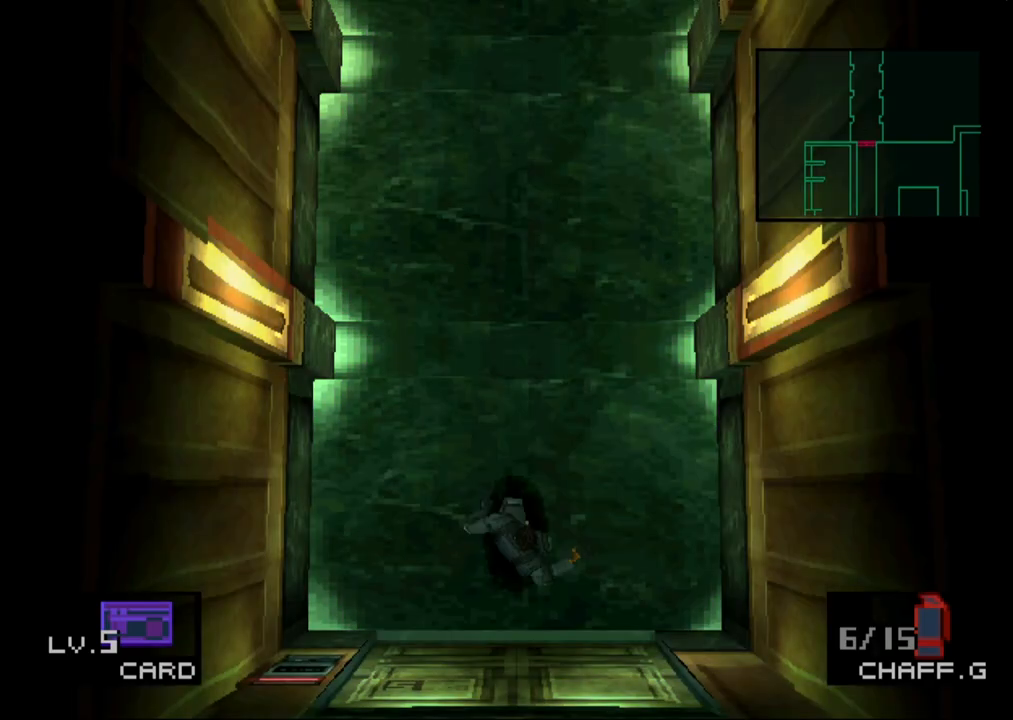
{"buttons": ["DPAD_UP"], "button_events": []}
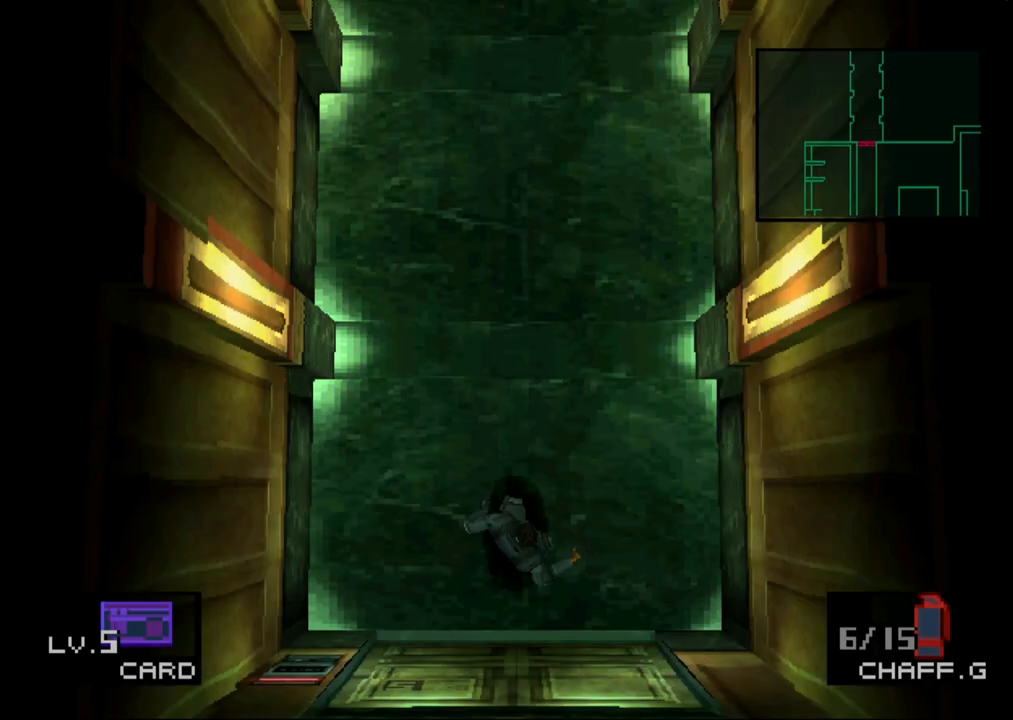
{"buttons": ["DPAD_UP"], "button_events": []}
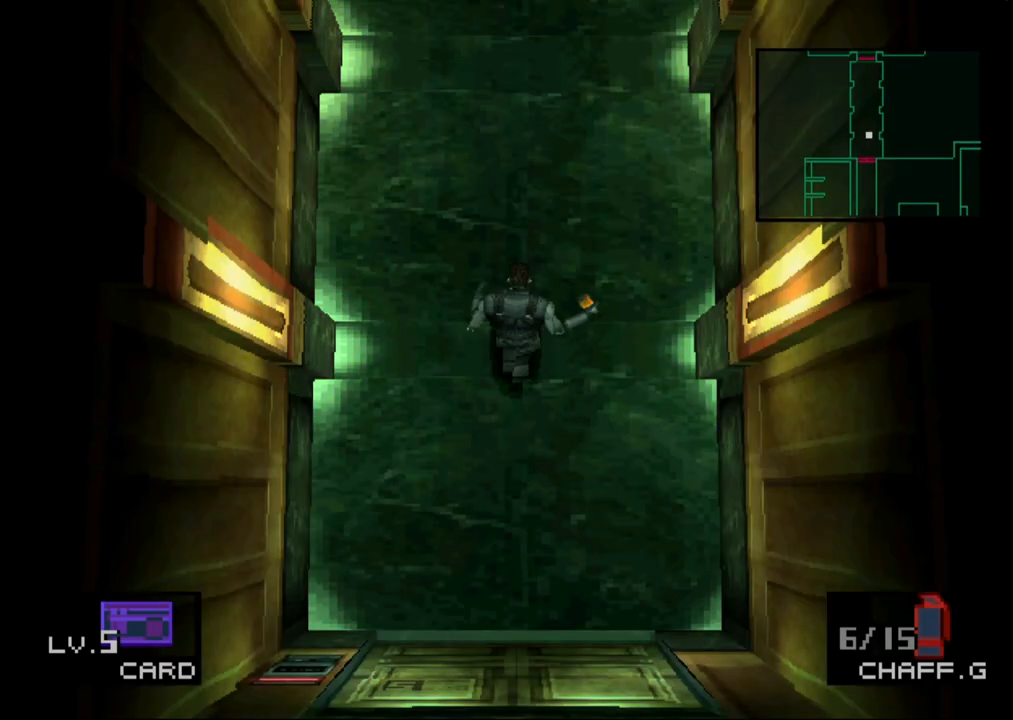
{"buttons": ["DPAD_UP"], "button_events": []}
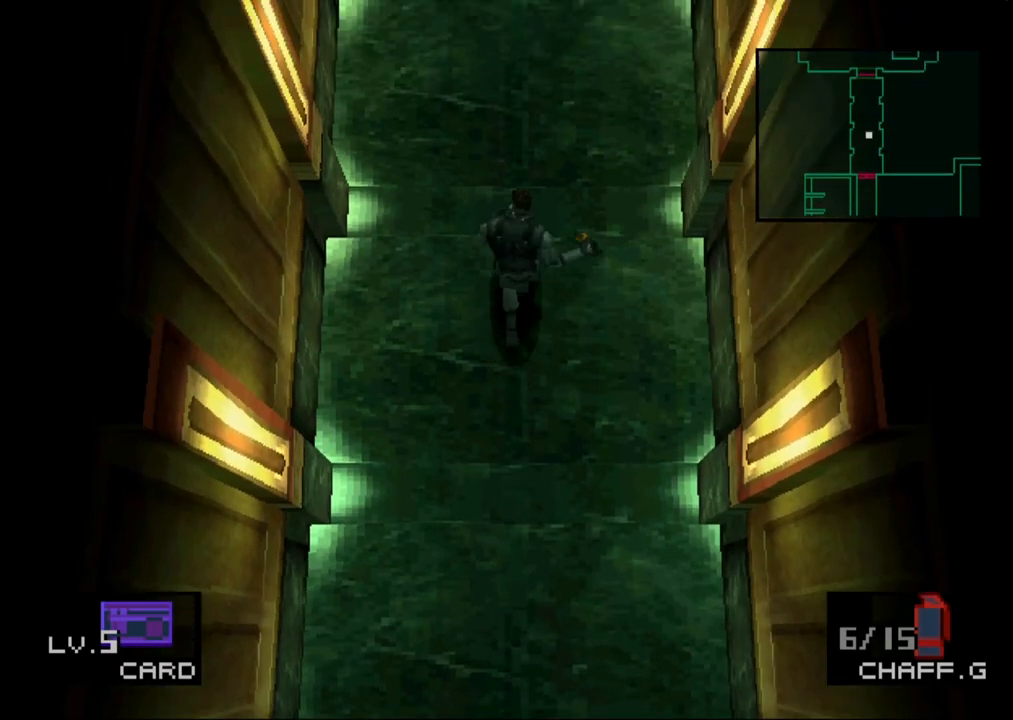
{"buttons": ["DPAD_UP"], "button_events": []}
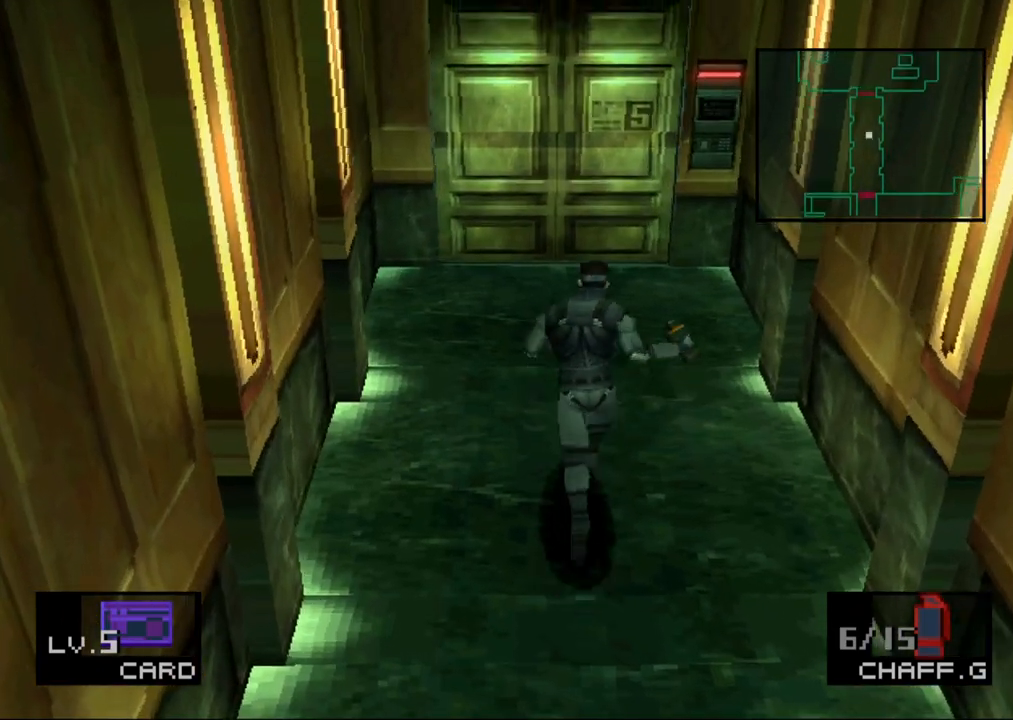
{"buttons": ["DPAD_UP"], "button_events": []}
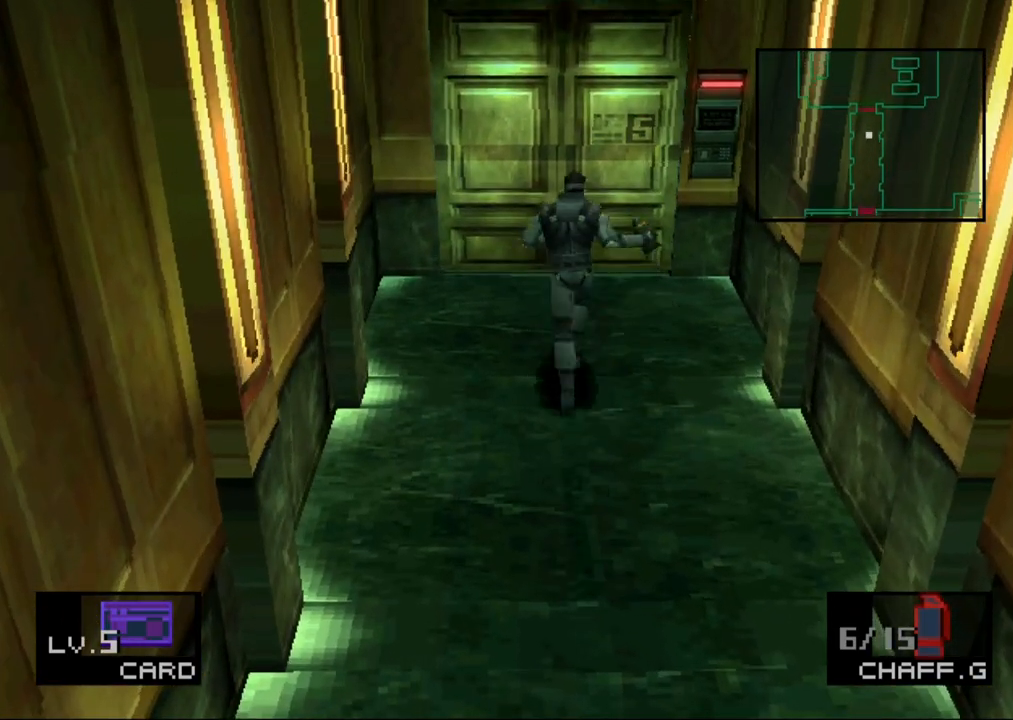
{"buttons": ["DPAD_UP"], "button_events": []}
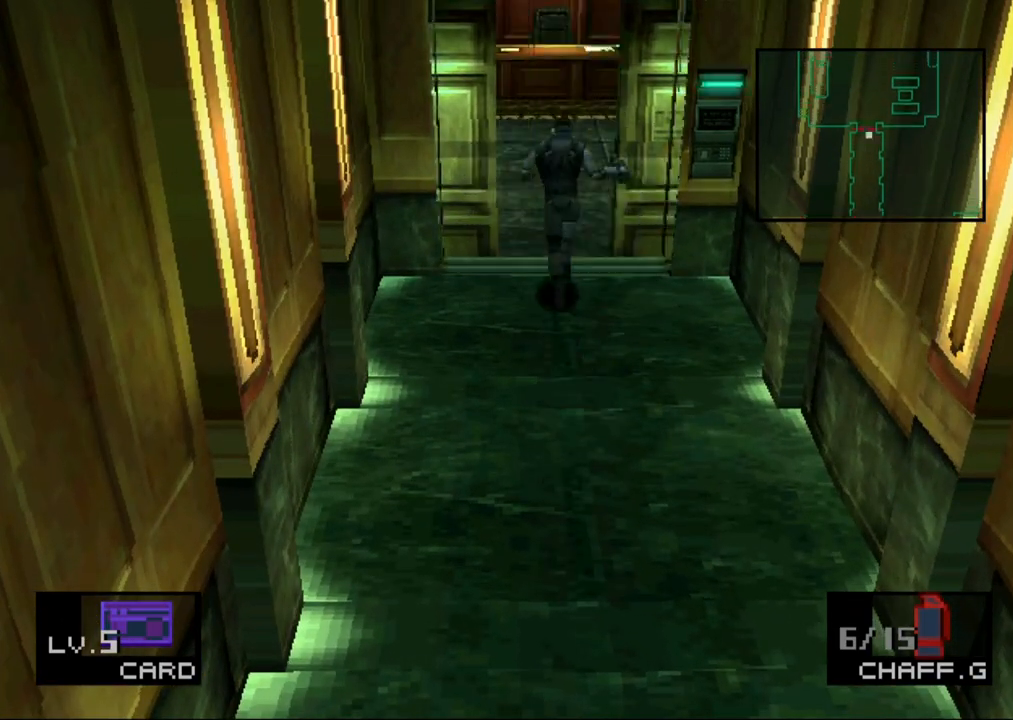
{"buttons": ["DPAD_UP", "DPAD_RIGHT"], "button_events": [[67, "DPAD_RIGHT", "down"]]}
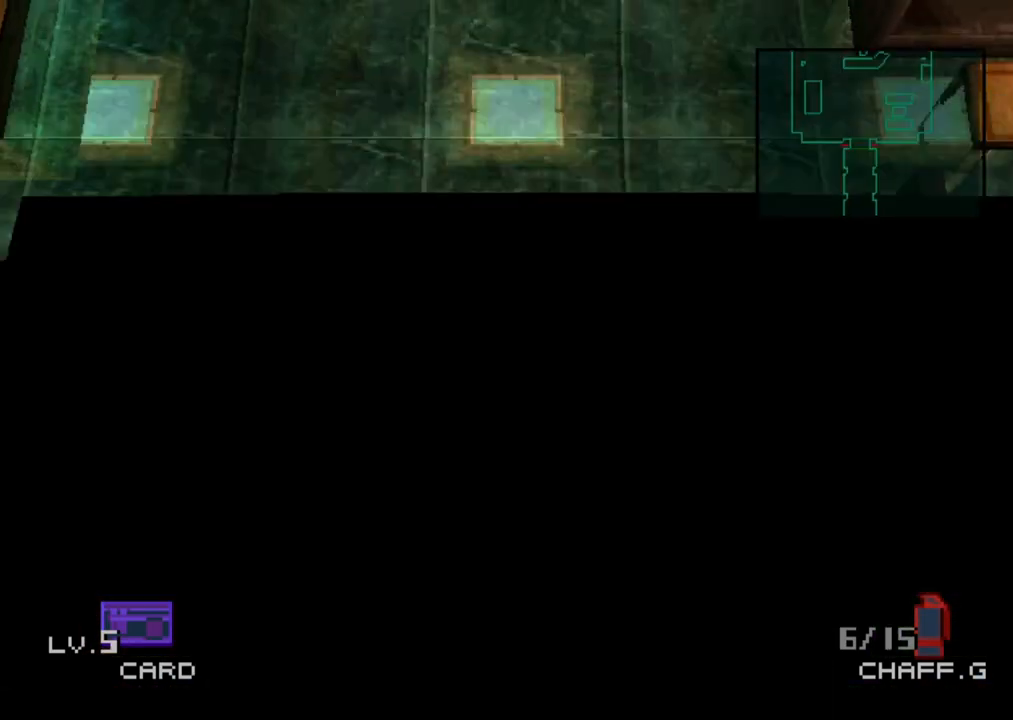
{"buttons": ["DPAD_UP"], "button_events": [[200, "DPAD_RIGHT", "up"], [417, "DPAD_RIGHT", "down"], [483, "DPAD_RIGHT", "up"]]}
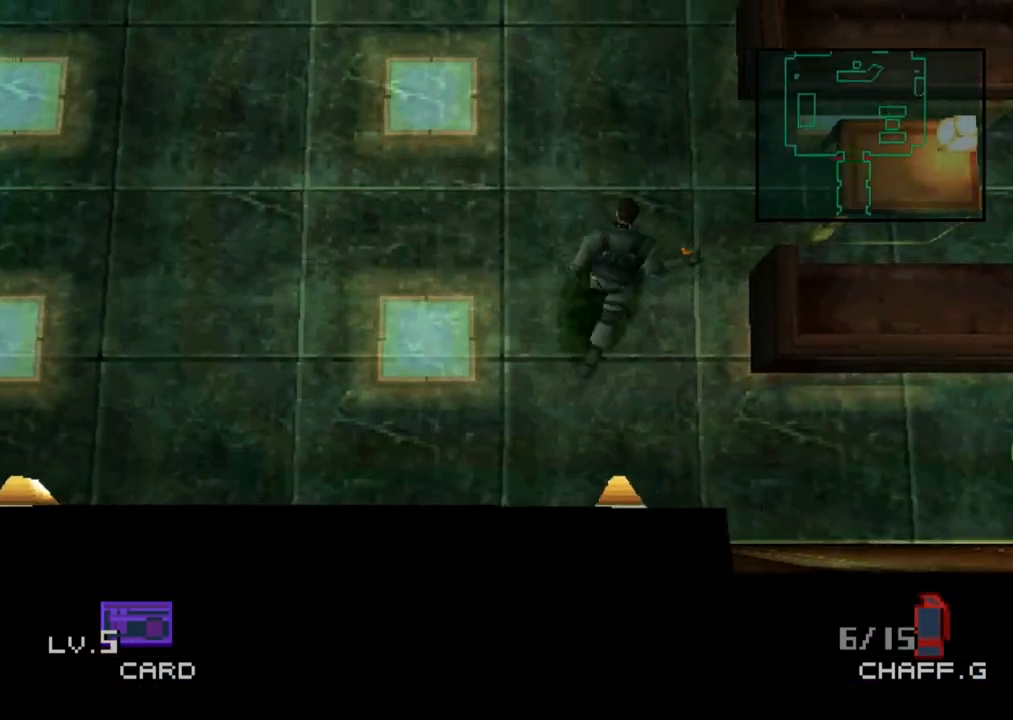
{"buttons": ["DPAD_UP"], "button_events": [[133, "DPAD_RIGHT", "down"], [183, "DPAD_RIGHT", "up"], [383, "DPAD_RIGHT", "down"], [450, "DPAD_RIGHT", "up"]]}
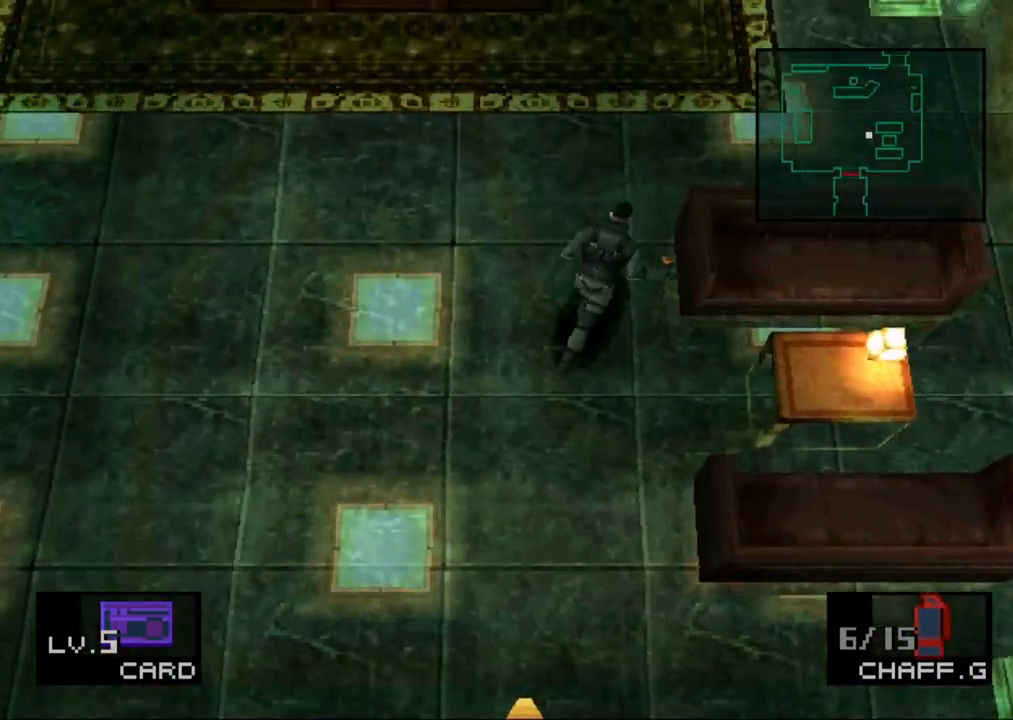
{"buttons": ["DPAD_UP", "DPAD_RIGHT"], "button_events": [[17, "DPAD_RIGHT", "down"], [67, "DPAD_RIGHT", "up"], [133, "DPAD_RIGHT", "down"], [200, "DPAD_RIGHT", "up"], [267, "DPAD_RIGHT", "down"]]}